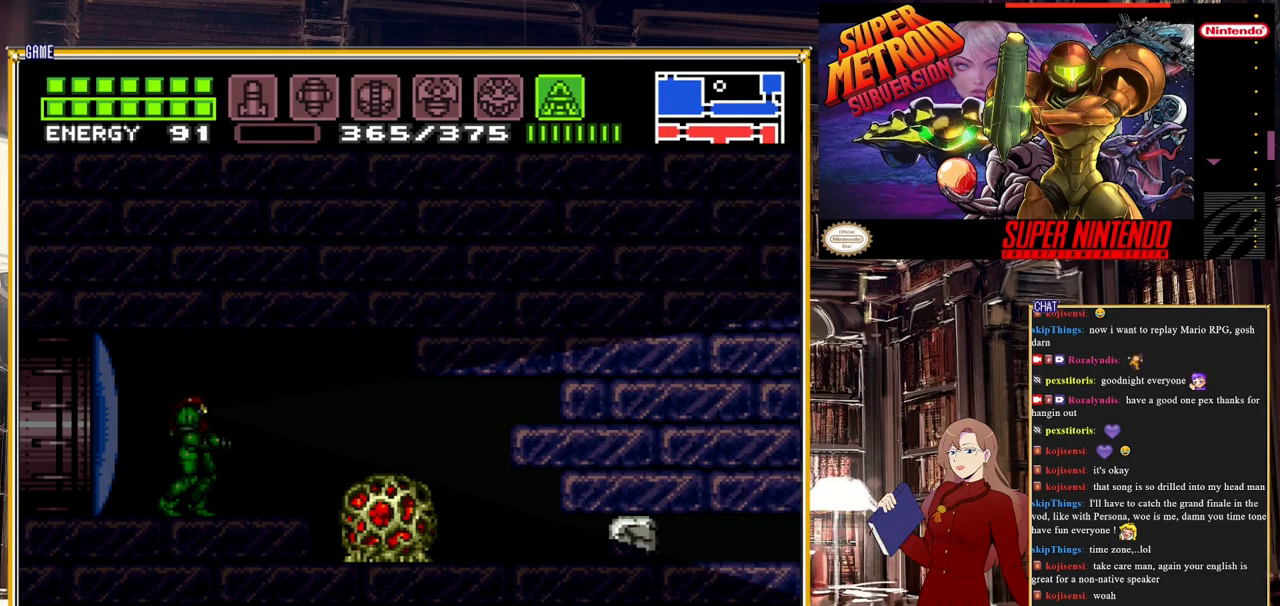
Gameplay with a controller (Nintendo layout); each line is a JSON object with the inputs held at the frame after it. "events" lists button and stick changes between this image and that frame as [ms after this image, input, new state], when the widget could be followed in between. Not read: L3 R3.
{"buttons": ["Y"], "events": [[467, "DPAD_DOWN", "up"]]}
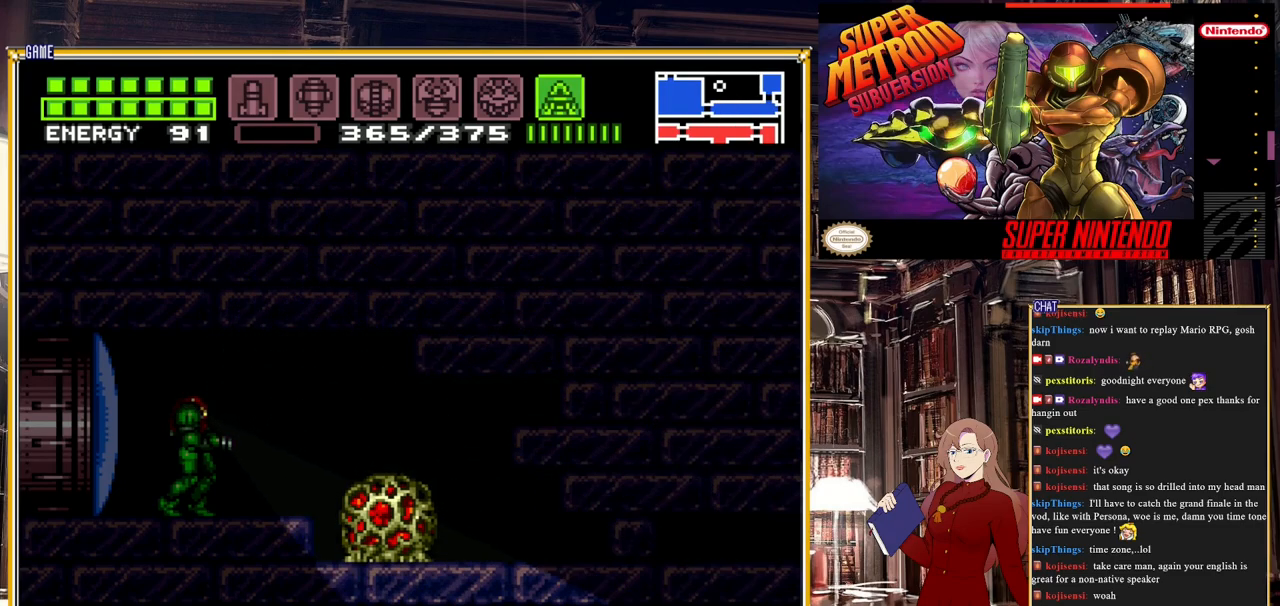
{"buttons": ["Y", "DPAD_UP"], "events": [[100, "DPAD_UP", "down"]]}
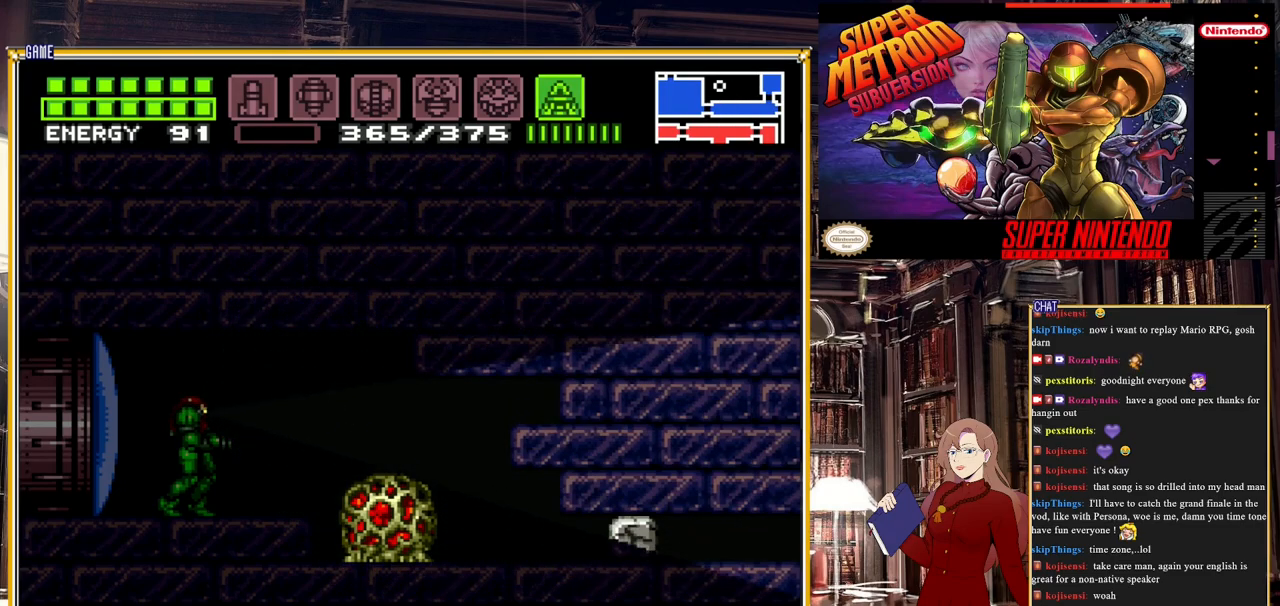
{"buttons": [], "events": [[33, "DPAD_UP", "up"], [133, "Y", "up"], [383, "DPAD_DOWN", "down"], [483, "DPAD_DOWN", "up"]]}
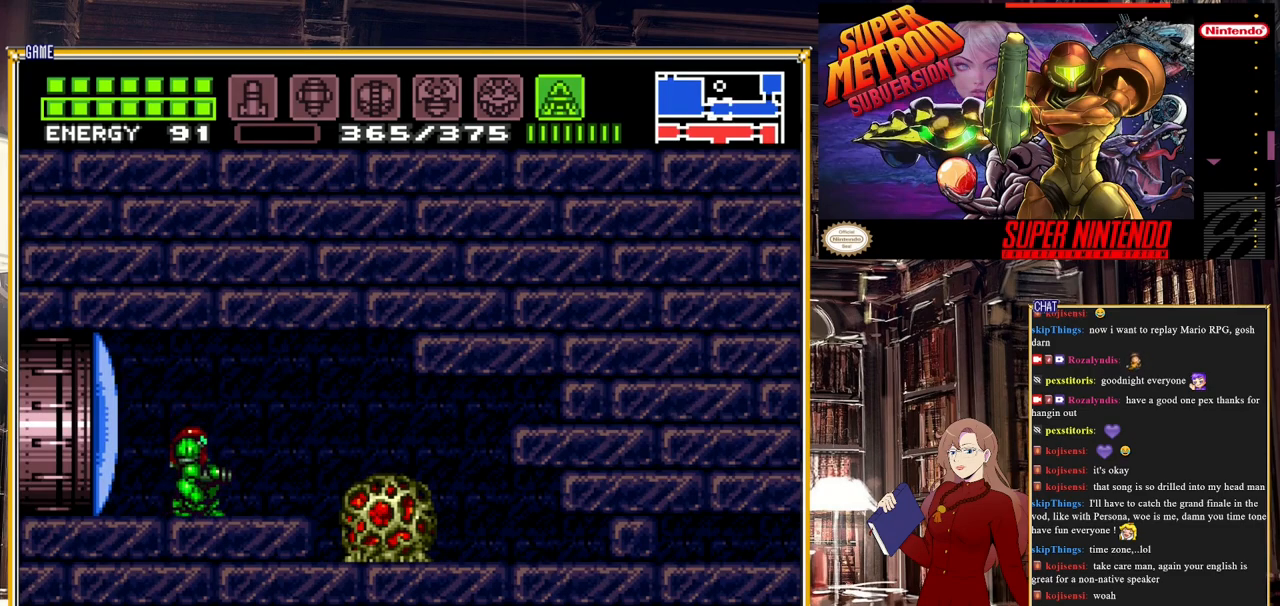
{"buttons": ["A", "B", "DPAD_RIGHT"], "events": [[50, "DPAD_DOWN", "down"], [183, "DPAD_DOWN", "up"], [250, "DPAD_RIGHT", "down"], [267, "B", "down"], [433, "A", "down"]]}
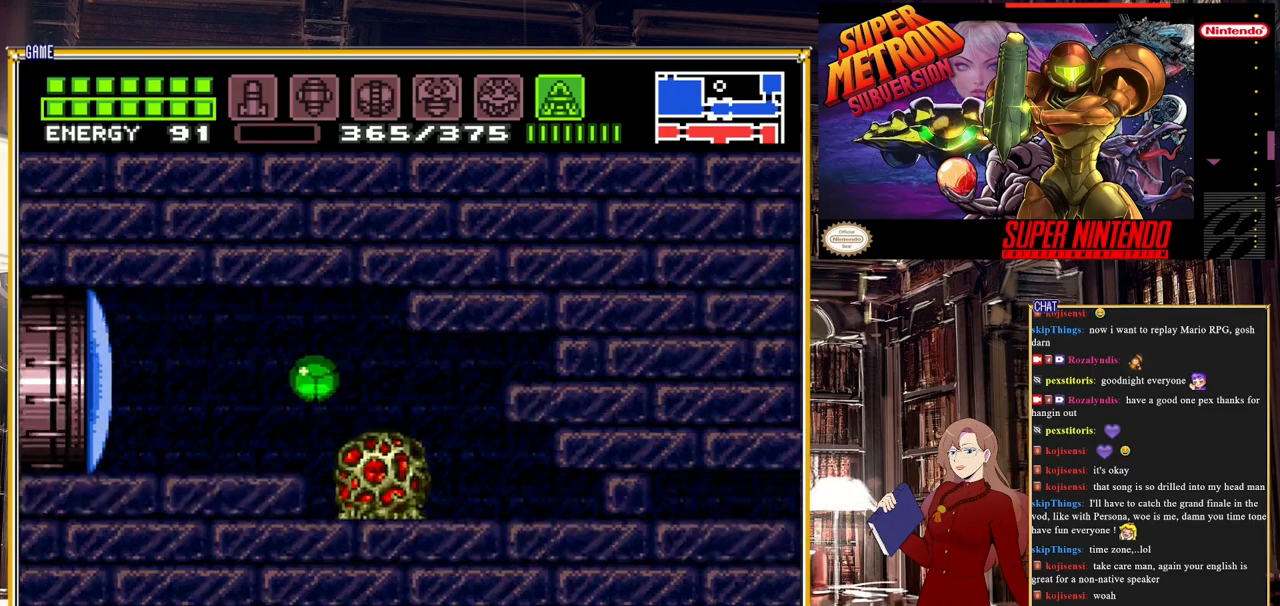
{"buttons": ["DPAD_RIGHT"], "events": [[117, "A", "up"], [183, "B", "up"]]}
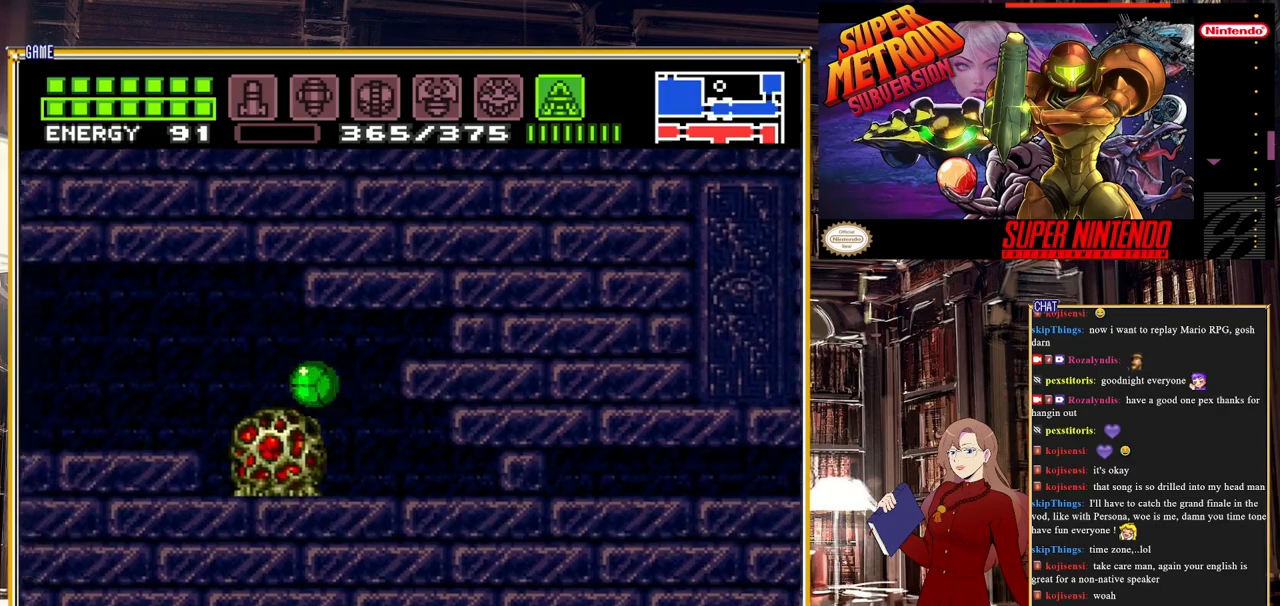
{"buttons": ["DPAD_UP"], "events": [[283, "DPAD_RIGHT", "up"], [433, "DPAD_UP", "down"]]}
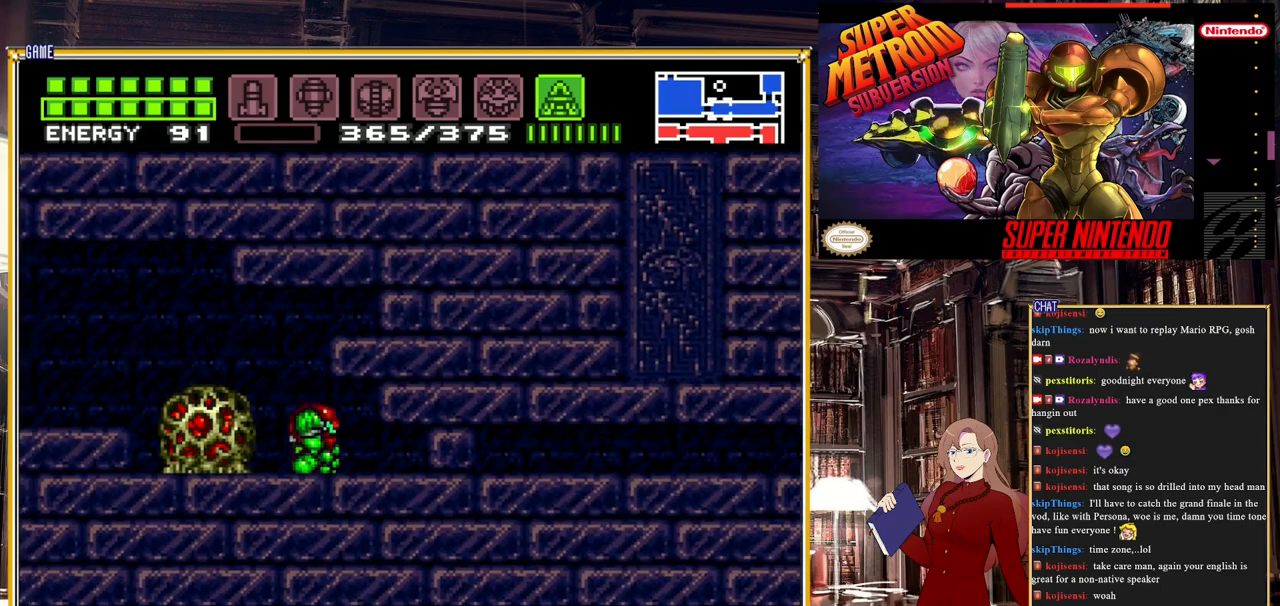
{"buttons": [], "events": [[17, "DPAD_UP", "up"], [350, "SELECT", "down"], [467, "SELECT", "up"]]}
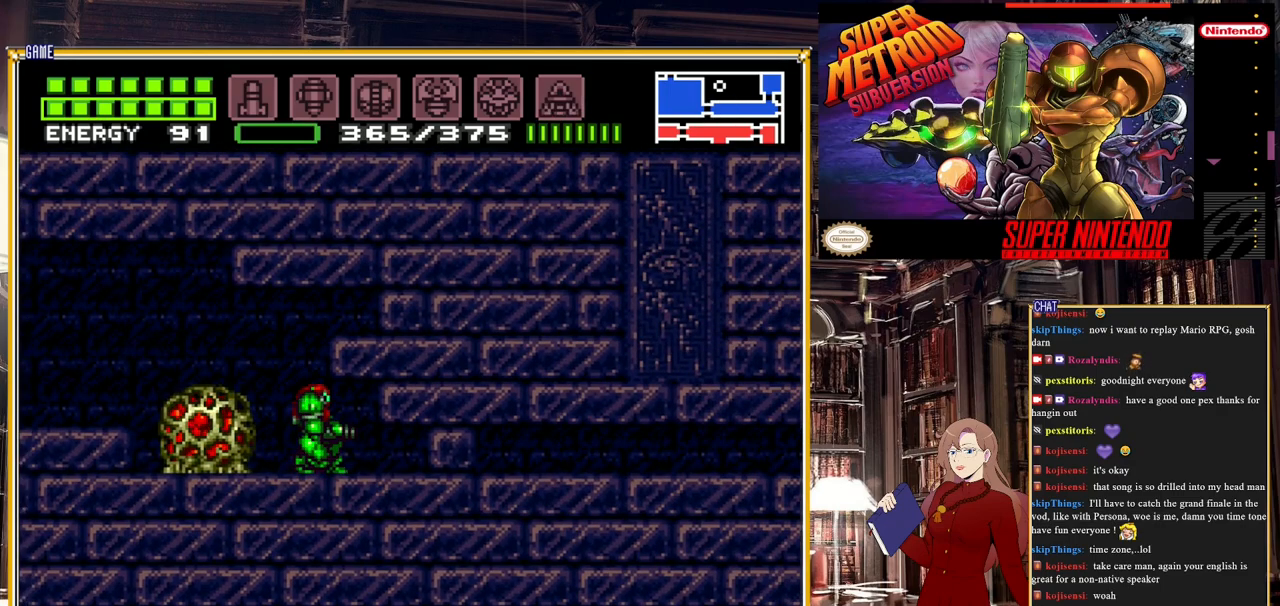
{"buttons": ["B", "DPAD_RIGHT"], "events": [[100, "Y", "down"], [200, "Y", "up"], [317, "DPAD_DOWN", "down"], [400, "B", "down"], [433, "DPAD_DOWN", "up"], [450, "DPAD_RIGHT", "down"], [467, "DPAD_RIGHT", "up"], [483, "DPAD_RIGHT", "down"]]}
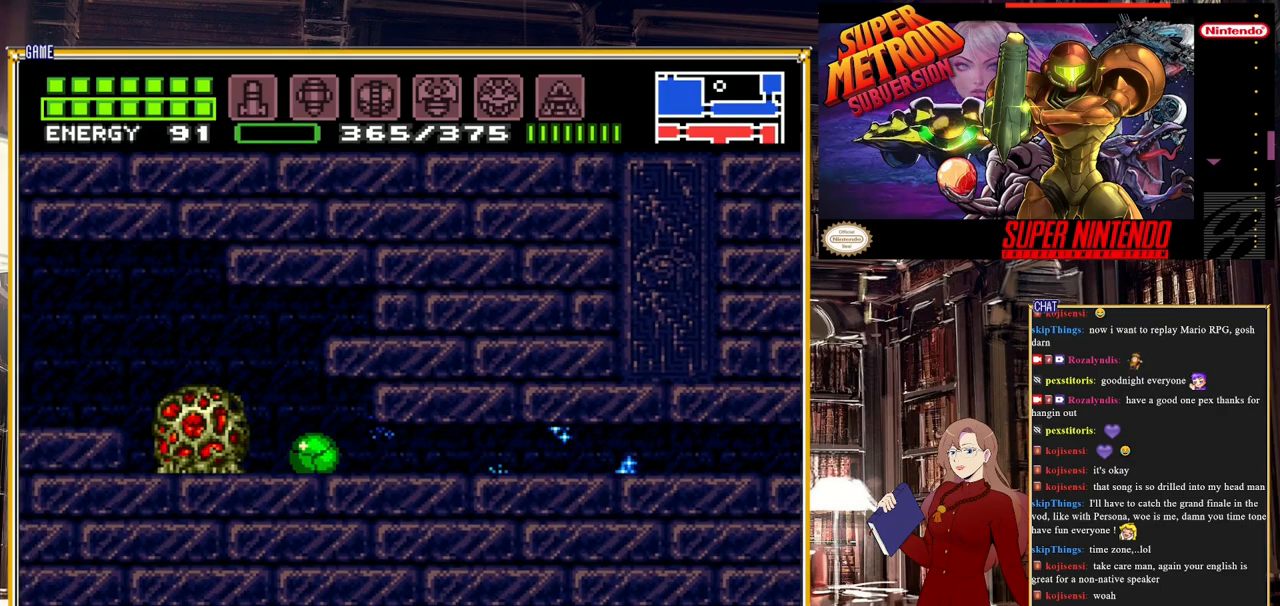
{"buttons": ["B", "DPAD_RIGHT"], "events": []}
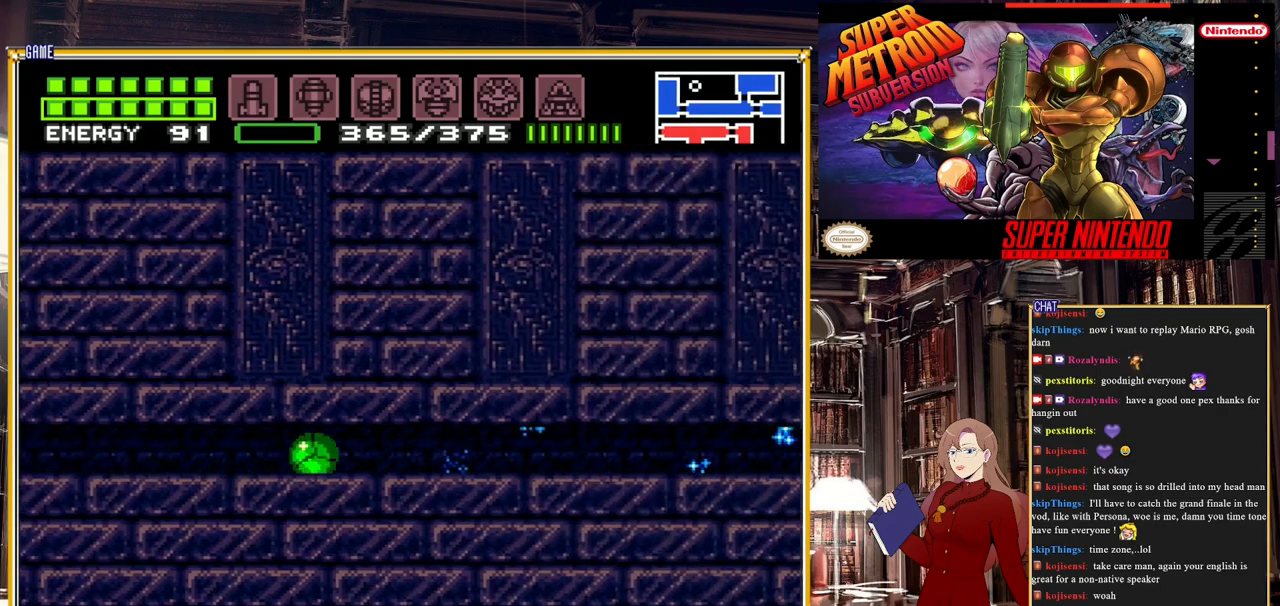
{"buttons": ["B", "DPAD_RIGHT"], "events": []}
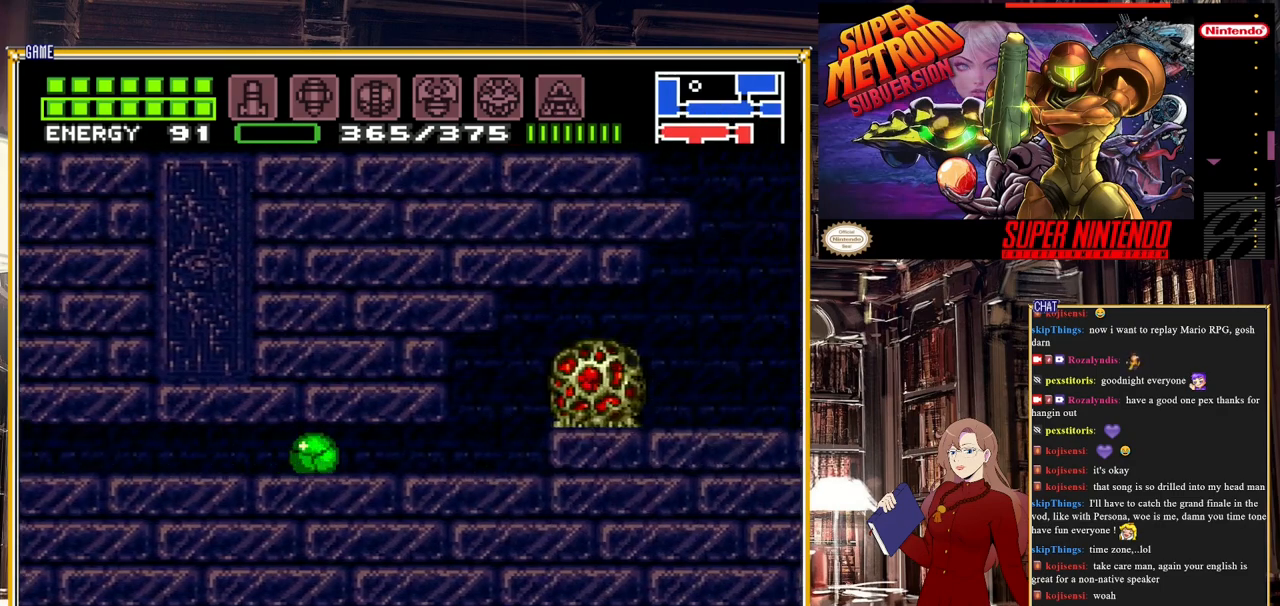
{"buttons": ["B", "DPAD_RIGHT"], "events": [[150, "A", "down"], [400, "A", "up"]]}
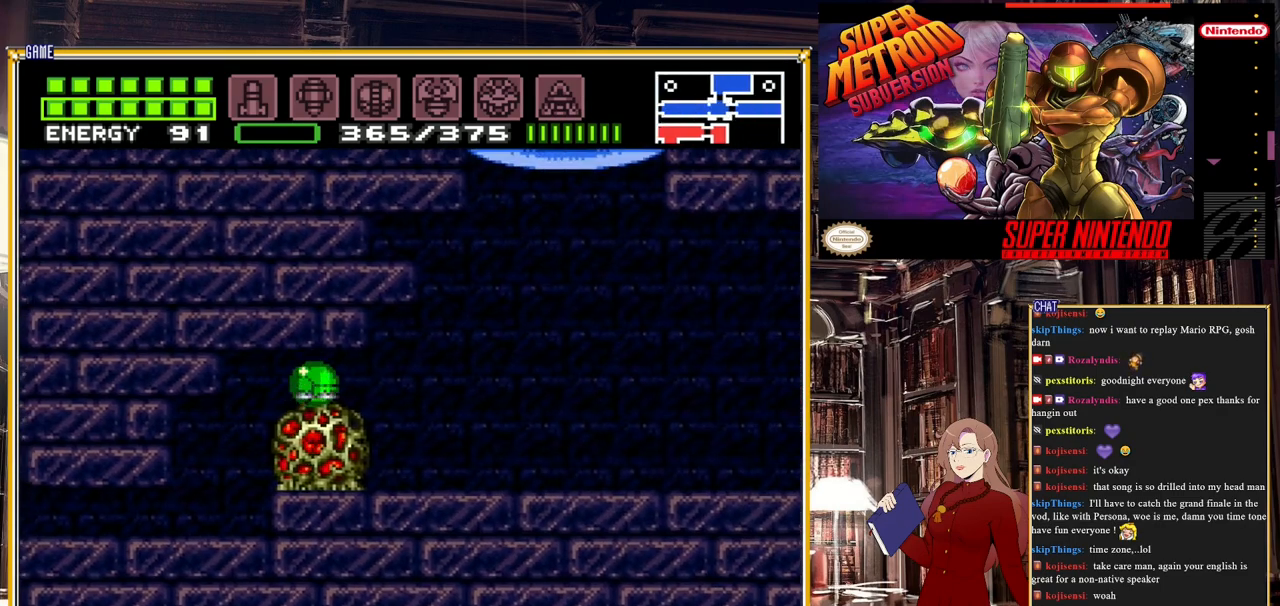
{"buttons": [], "events": [[133, "B", "up"], [333, "DPAD_RIGHT", "up"], [367, "DPAD_UP", "down"], [483, "DPAD_UP", "up"]]}
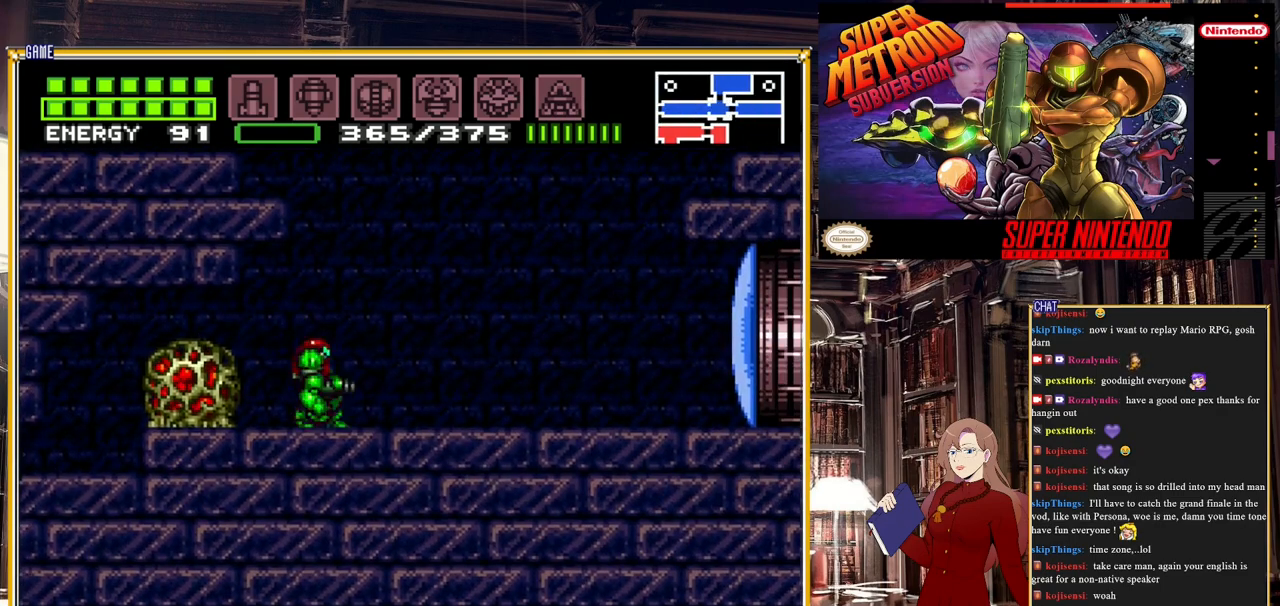
{"buttons": ["DPAD_RIGHT"], "events": [[133, "DPAD_RIGHT", "down"]]}
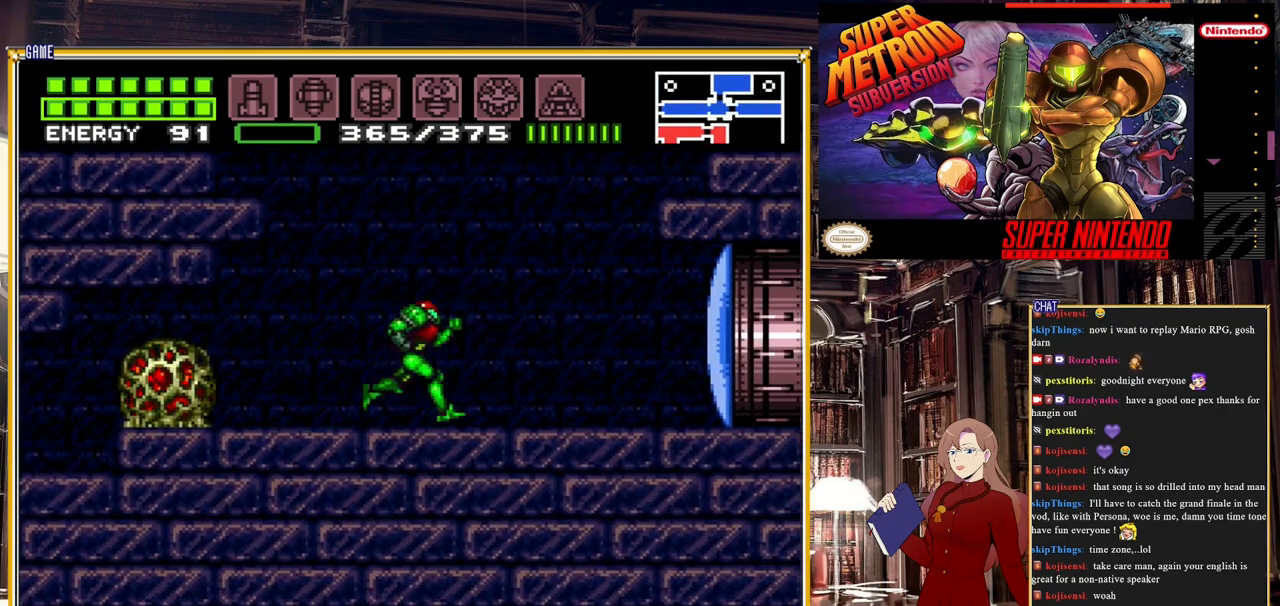
{"buttons": ["X"], "events": [[33, "DPAD_RIGHT", "up"], [117, "DPAD_LEFT", "down"], [200, "X", "down"], [217, "DPAD_LEFT", "up"], [267, "X", "up"], [333, "X", "down"], [417, "X", "up"], [483, "X", "down"]]}
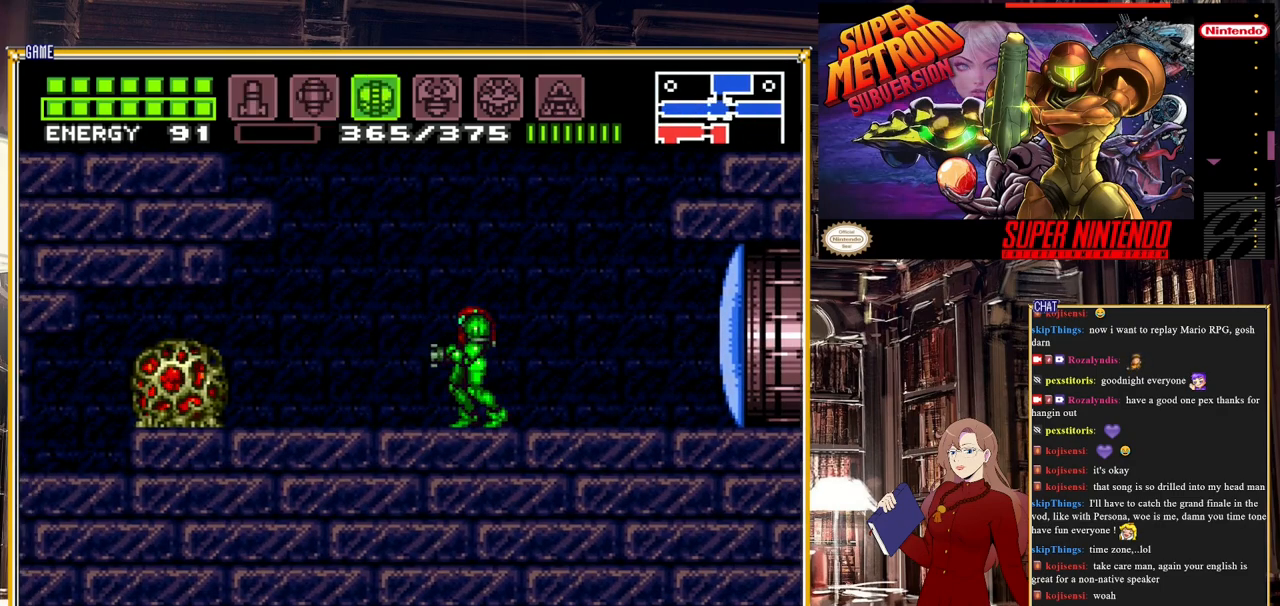
{"buttons": [], "events": [[50, "X", "up"], [433, "X", "down"], [483, "X", "up"]]}
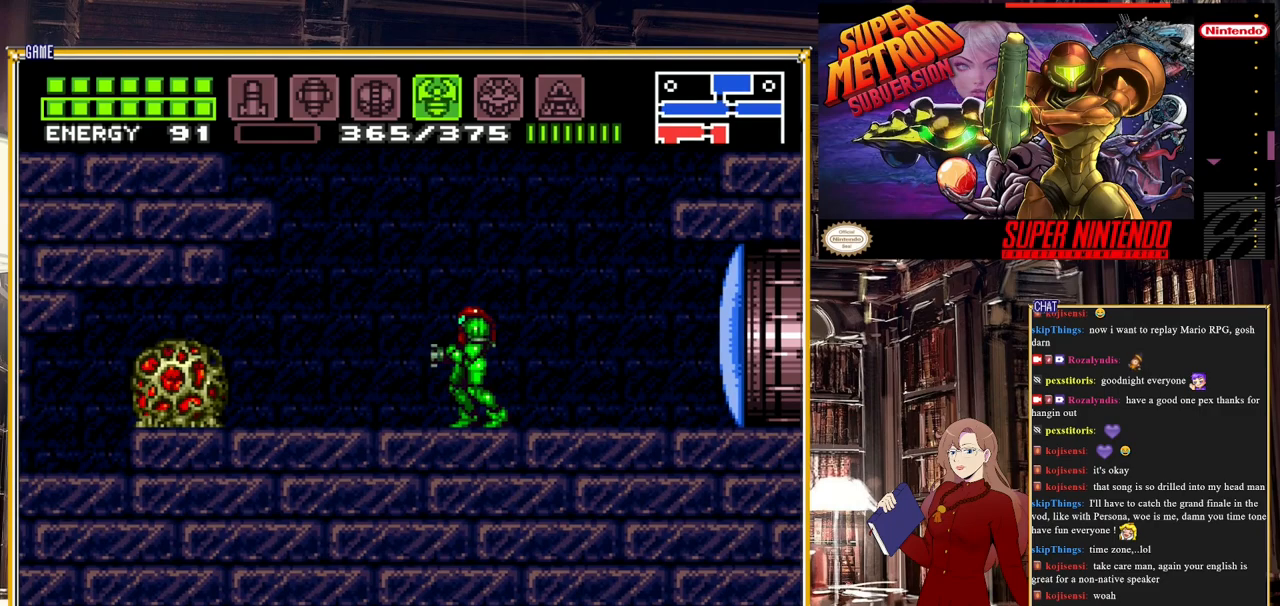
{"buttons": [], "events": [[67, "X", "down"], [117, "X", "up"], [183, "X", "down"], [267, "X", "up"]]}
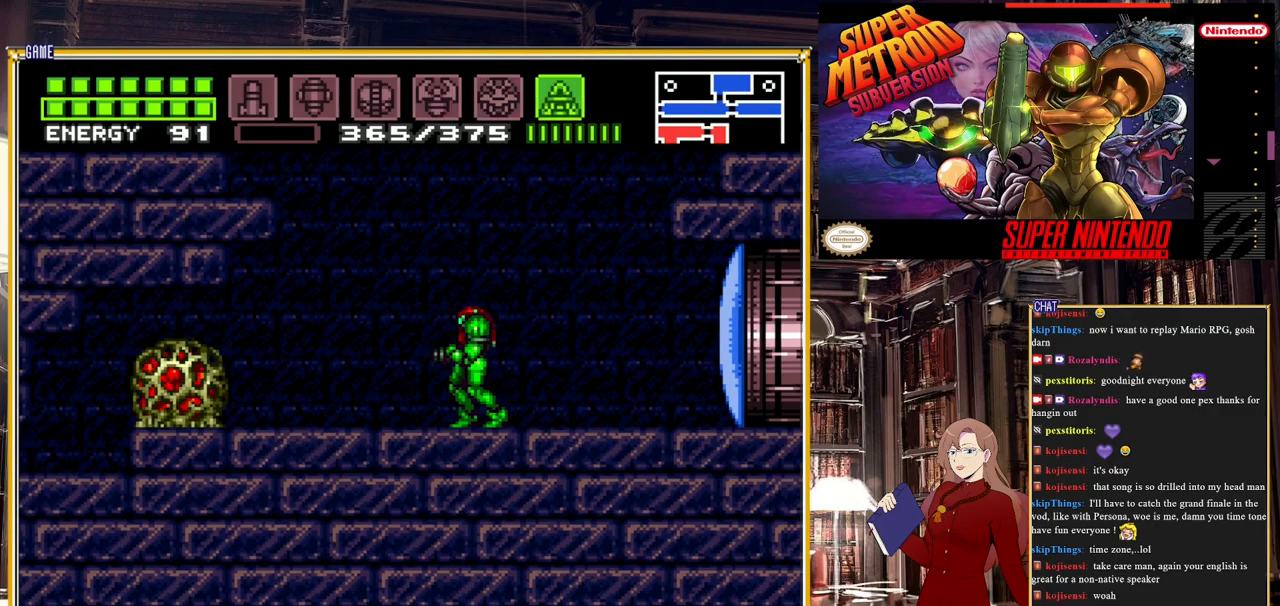
{"buttons": ["Y"], "events": [[33, "Y", "down"]]}
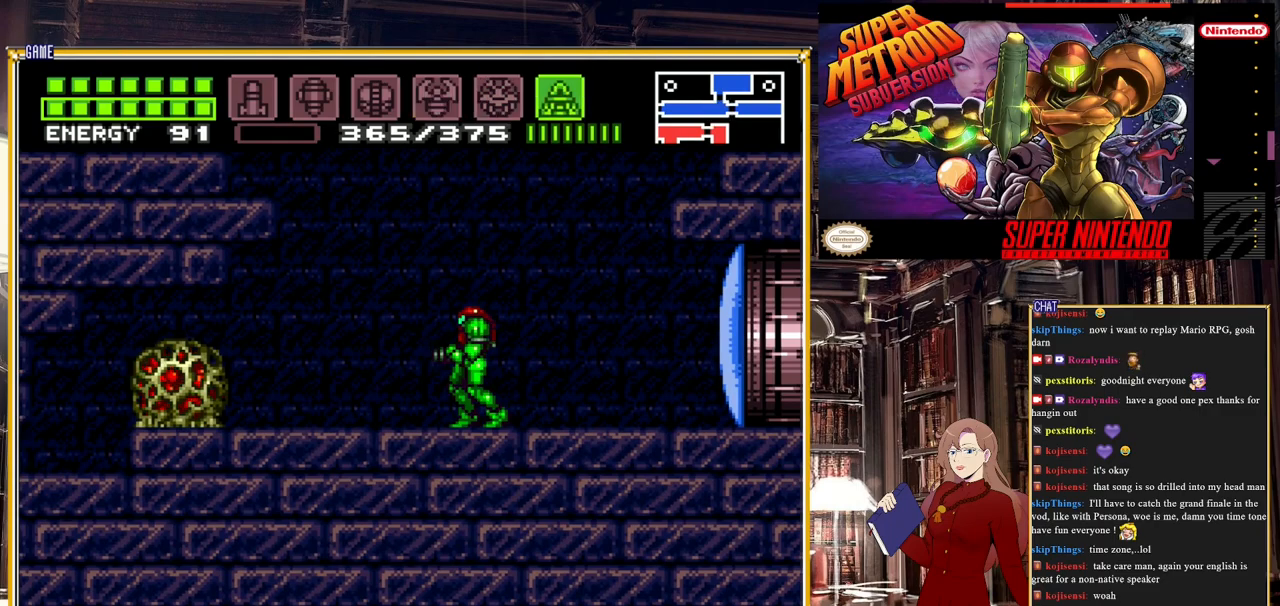
{"buttons": ["Y"], "events": [[117, "Y", "up"], [300, "Y", "down"], [383, "Y", "up"], [433, "Y", "down"]]}
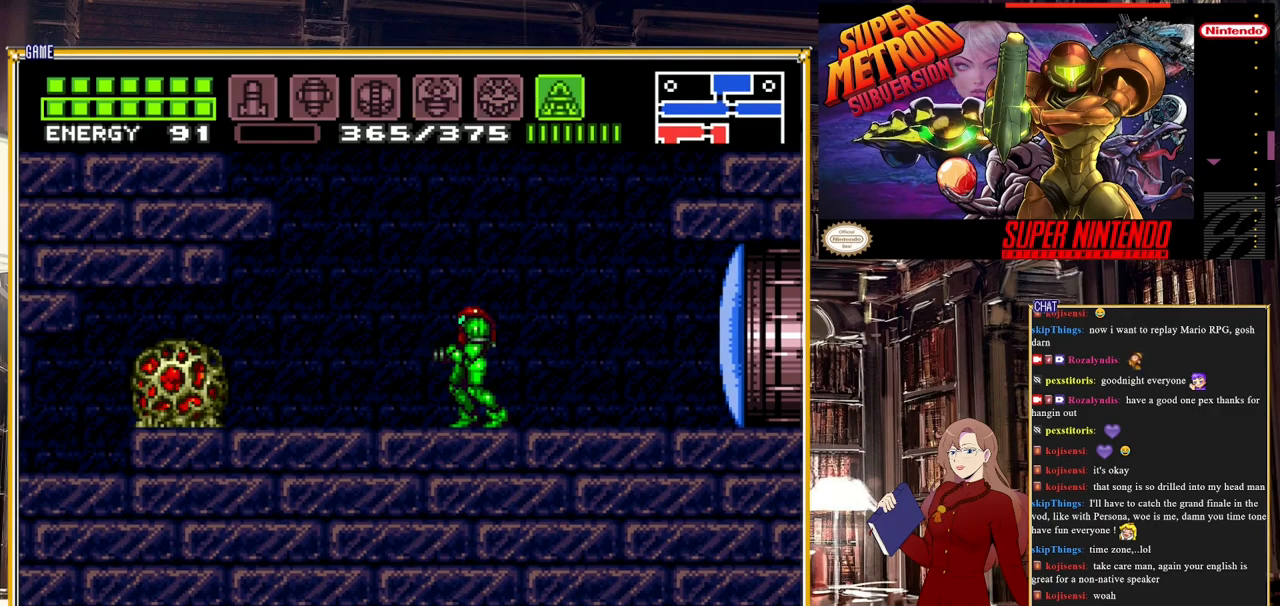
{"buttons": ["B"], "events": [[117, "Y", "up"], [200, "B", "down"]]}
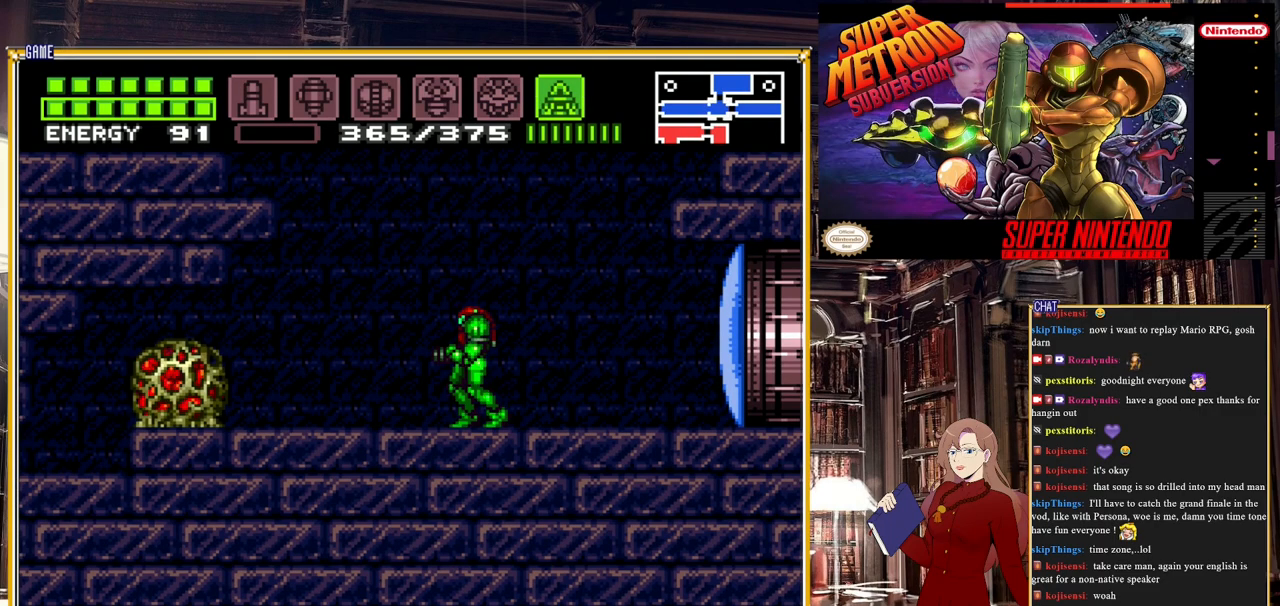
{"buttons": [], "events": [[17, "B", "up"], [167, "DPAD_UP", "down"], [250, "A", "down"], [283, "DPAD_UP", "up"], [417, "A", "up"]]}
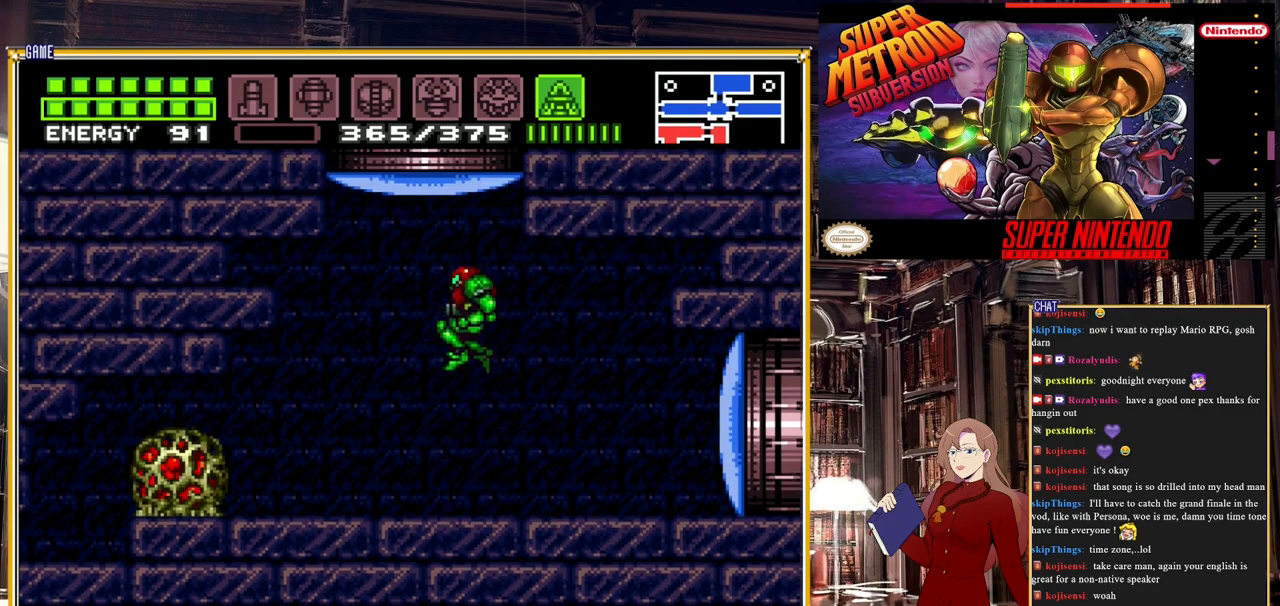
{"buttons": ["Y"], "events": [[467, "Y", "down"]]}
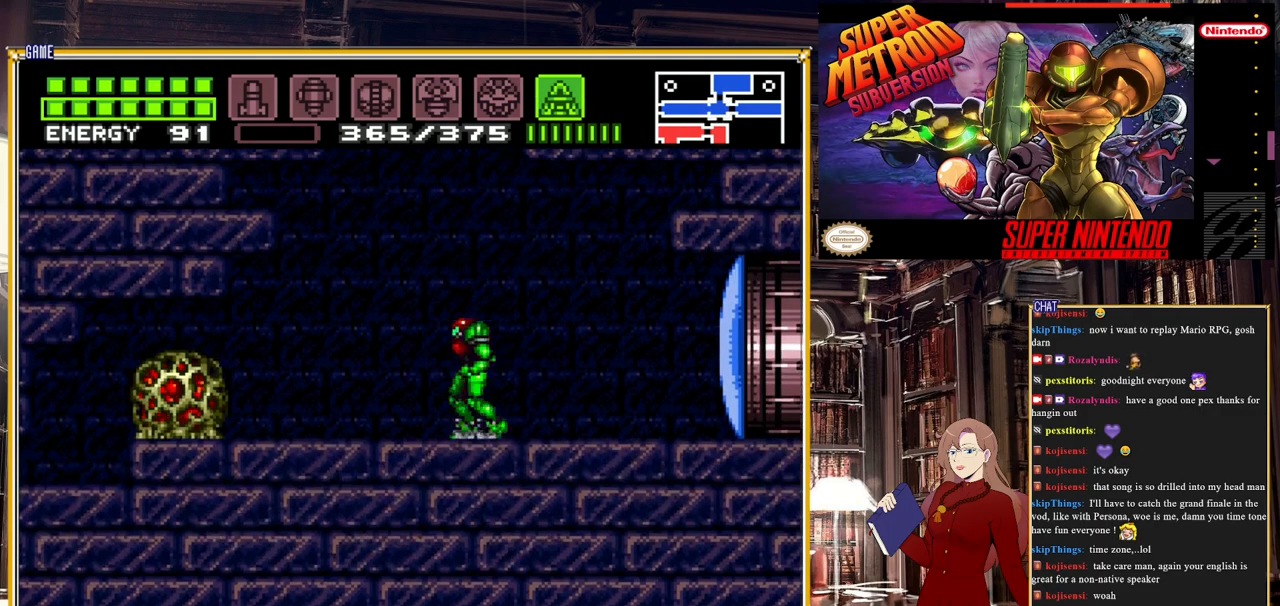
{"buttons": ["Y", "DPAD_UP"], "events": [[450, "DPAD_UP", "down"]]}
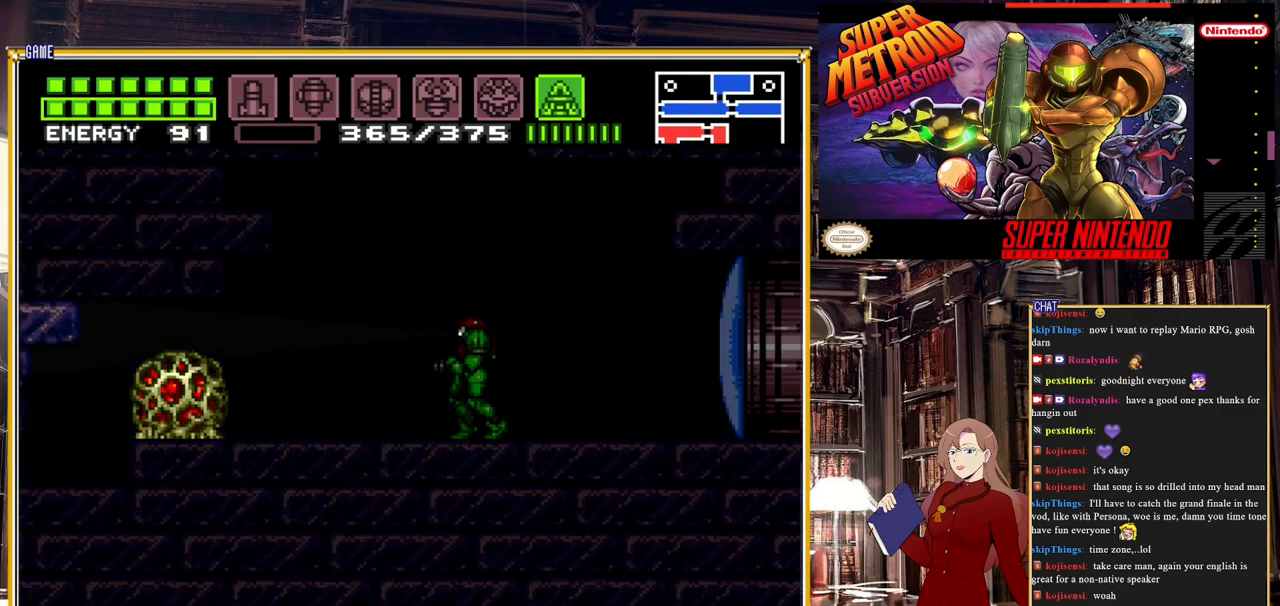
{"buttons": ["Y", "DPAD_UP"], "events": []}
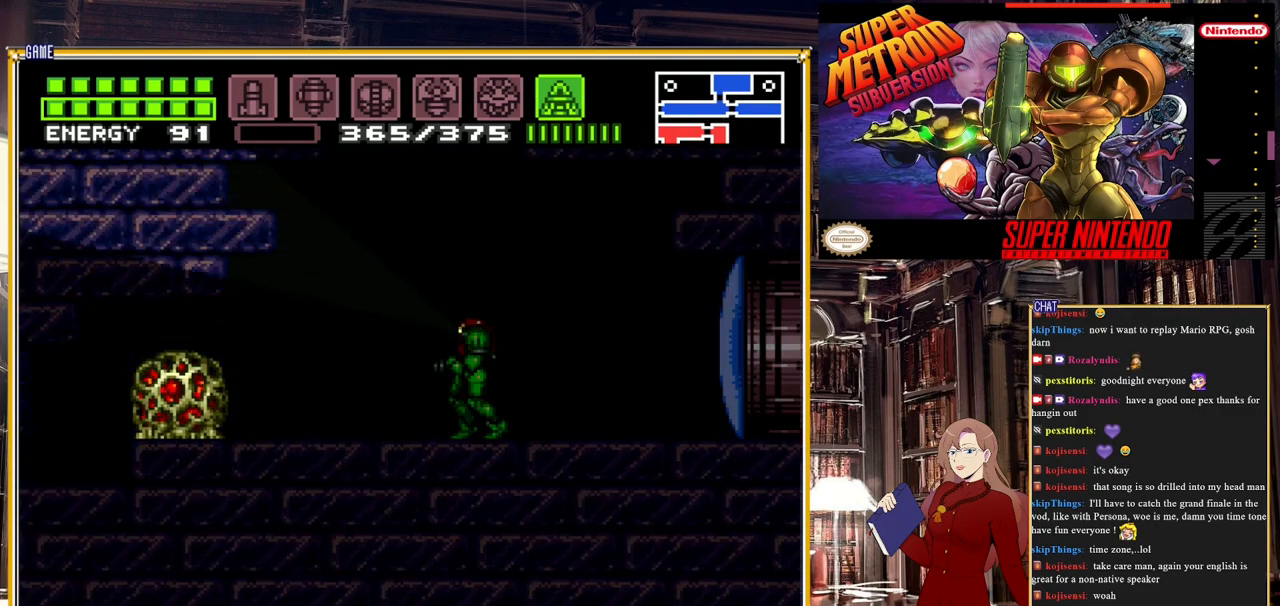
{"buttons": ["Y", "DPAD_RIGHT"], "events": [[250, "DPAD_UP", "up"], [467, "DPAD_RIGHT", "down"]]}
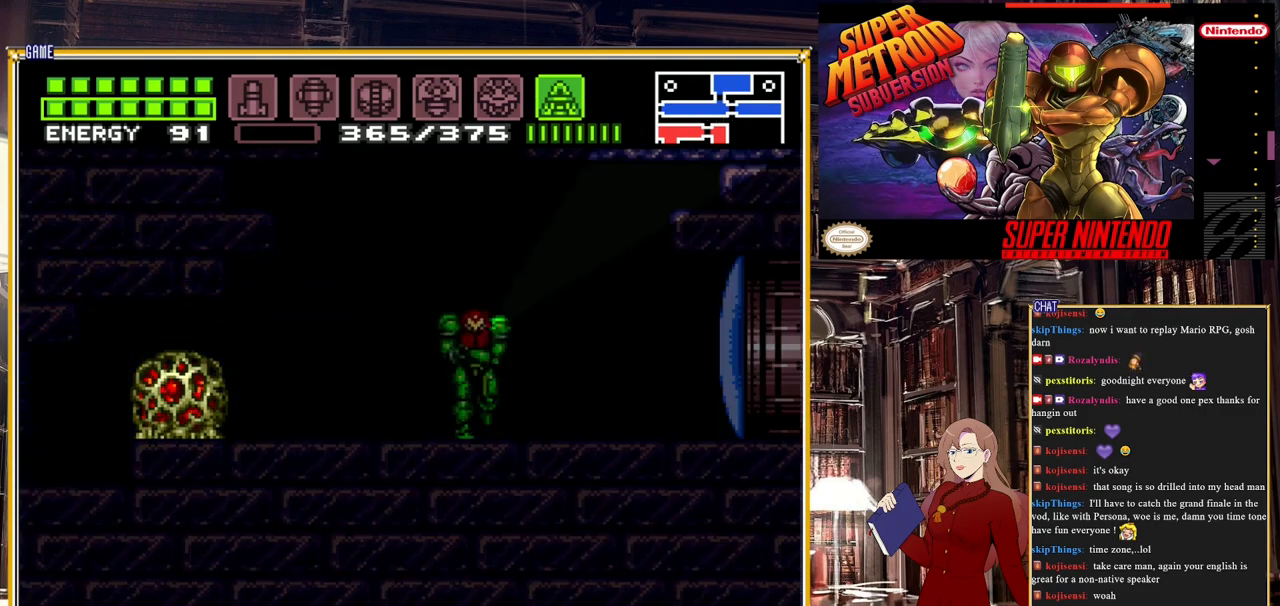
{"buttons": ["Y", "DPAD_DOWN"], "events": [[283, "DPAD_RIGHT", "up"], [333, "DPAD_RIGHT", "down"], [383, "DPAD_DOWN", "down"], [383, "DPAD_RIGHT", "up"]]}
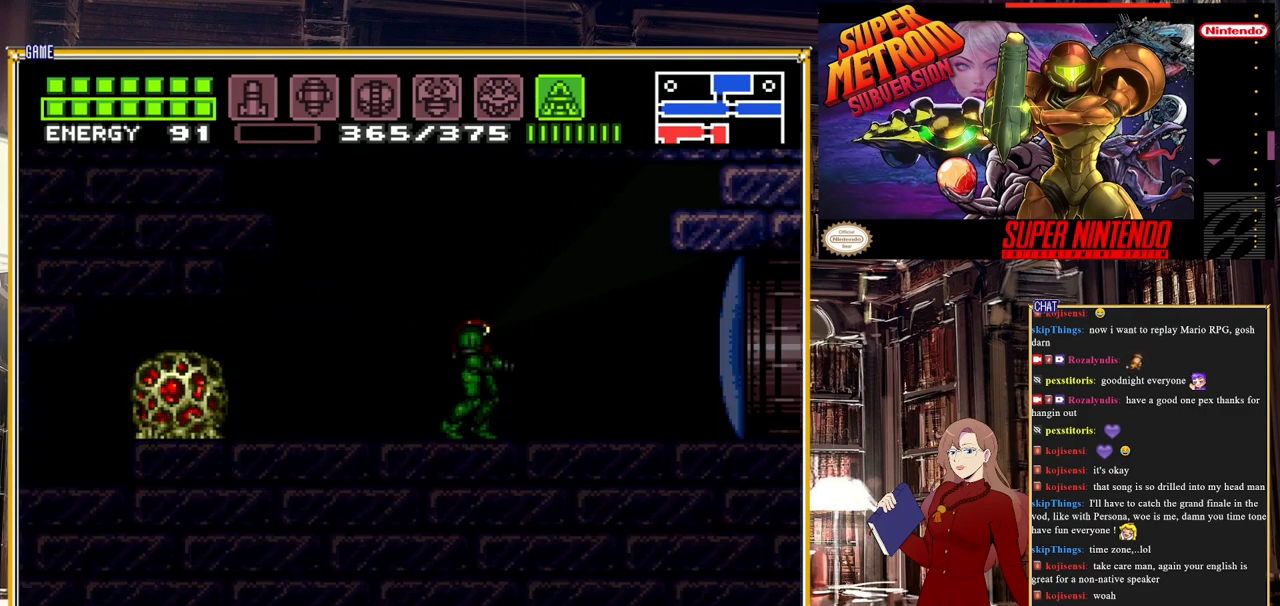
{"buttons": [], "events": [[217, "DPAD_DOWN", "up"], [483, "Y", "up"]]}
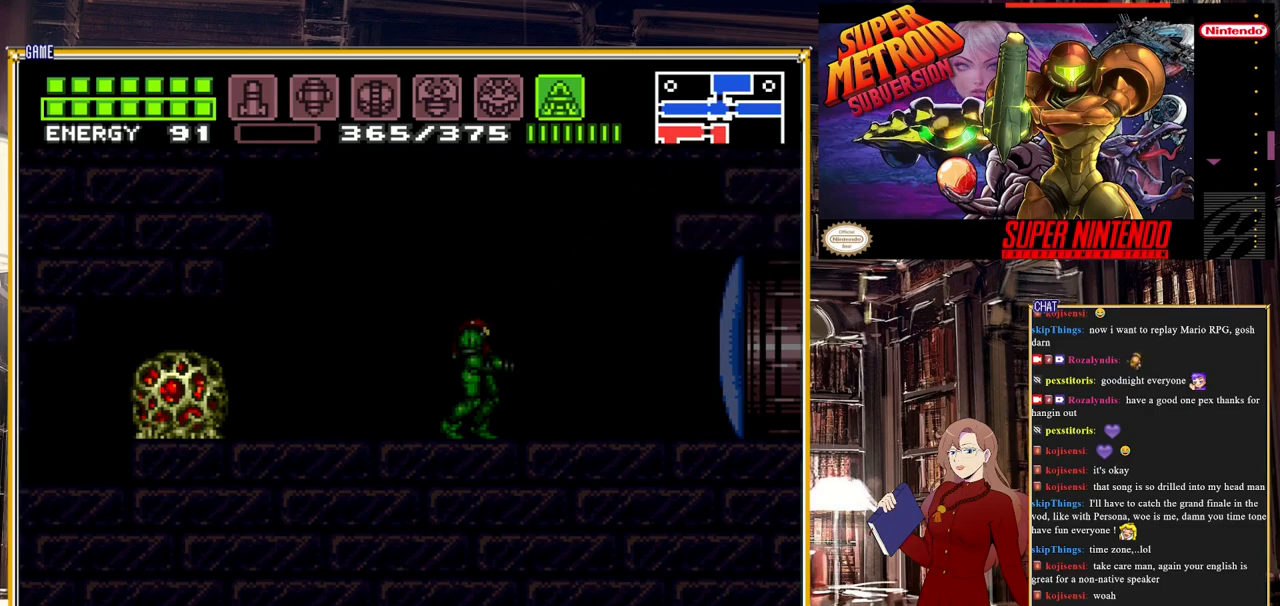
{"buttons": [], "events": [[267, "SELECT", "down"], [433, "SELECT", "up"]]}
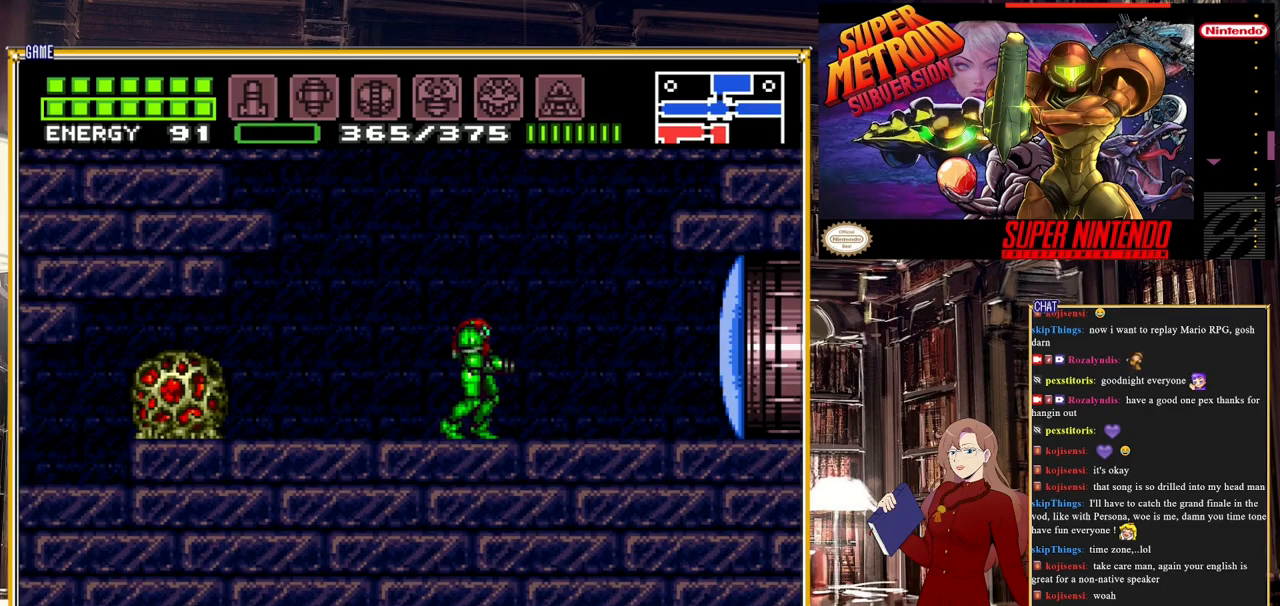
{"buttons": ["Y", "DPAD_UP"], "events": [[267, "DPAD_LEFT", "down"], [333, "DPAD_LEFT", "up"], [333, "DPAD_UP", "down"], [400, "DPAD_UP", "up"], [417, "DPAD_UP", "down"], [483, "Y", "down"]]}
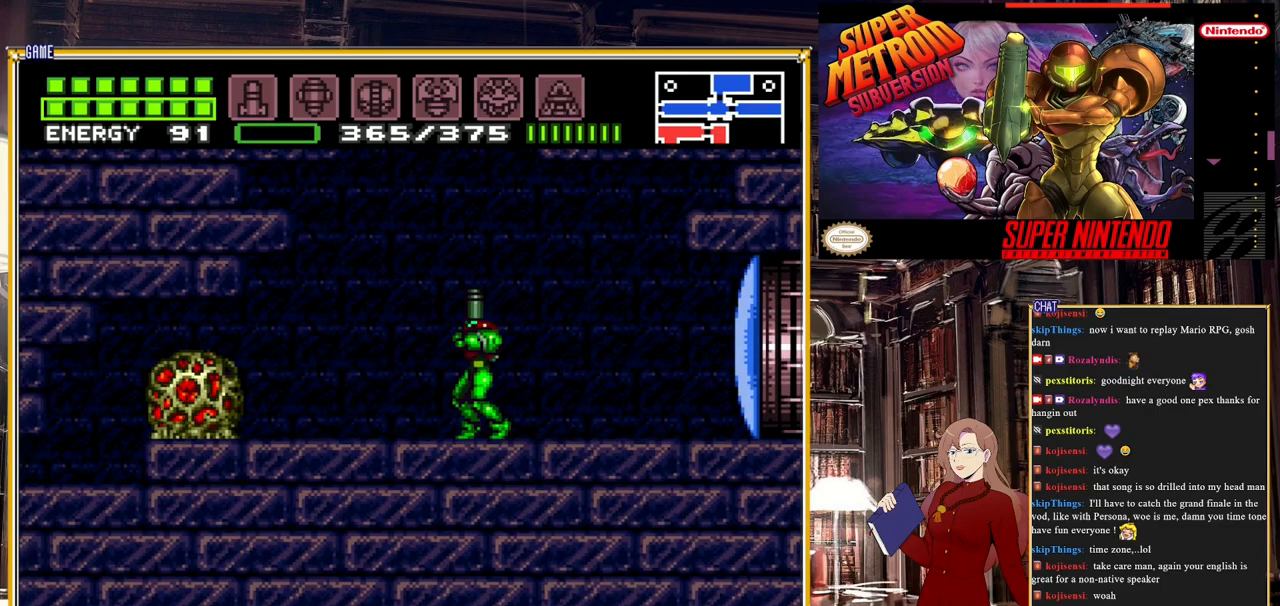
{"buttons": ["A"], "events": [[100, "DPAD_UP", "up"], [100, "Y", "up"], [217, "DPAD_LEFT", "down"], [283, "A", "down"], [383, "DPAD_LEFT", "up"]]}
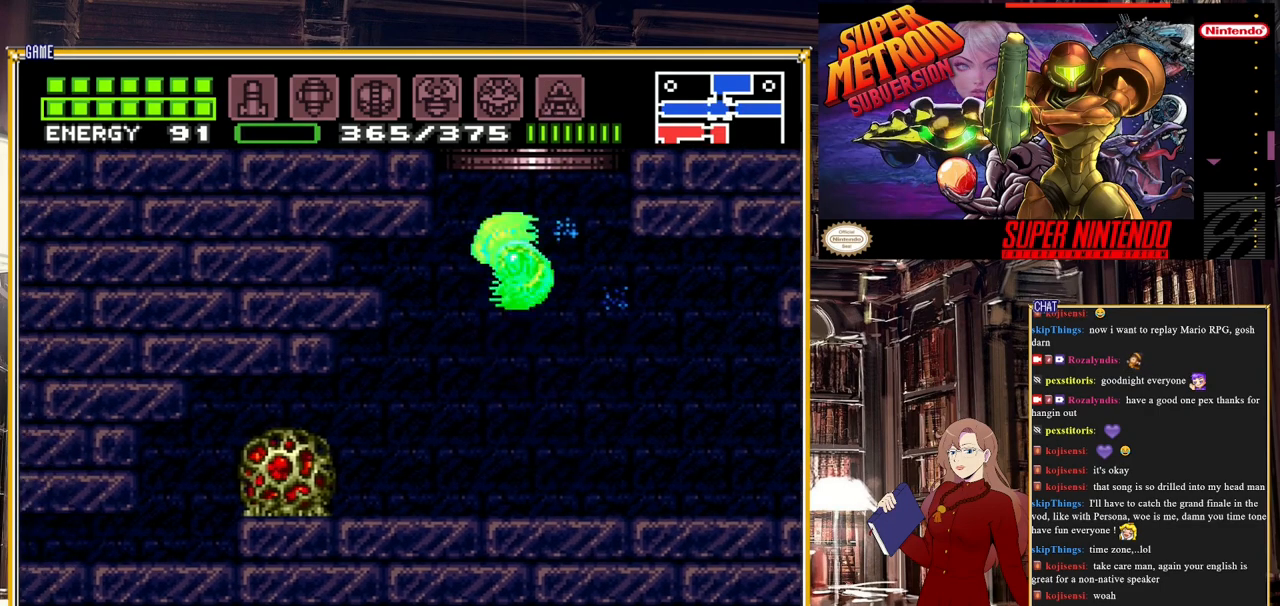
{"buttons": ["A", "DPAD_RIGHT"], "events": [[433, "DPAD_RIGHT", "down"]]}